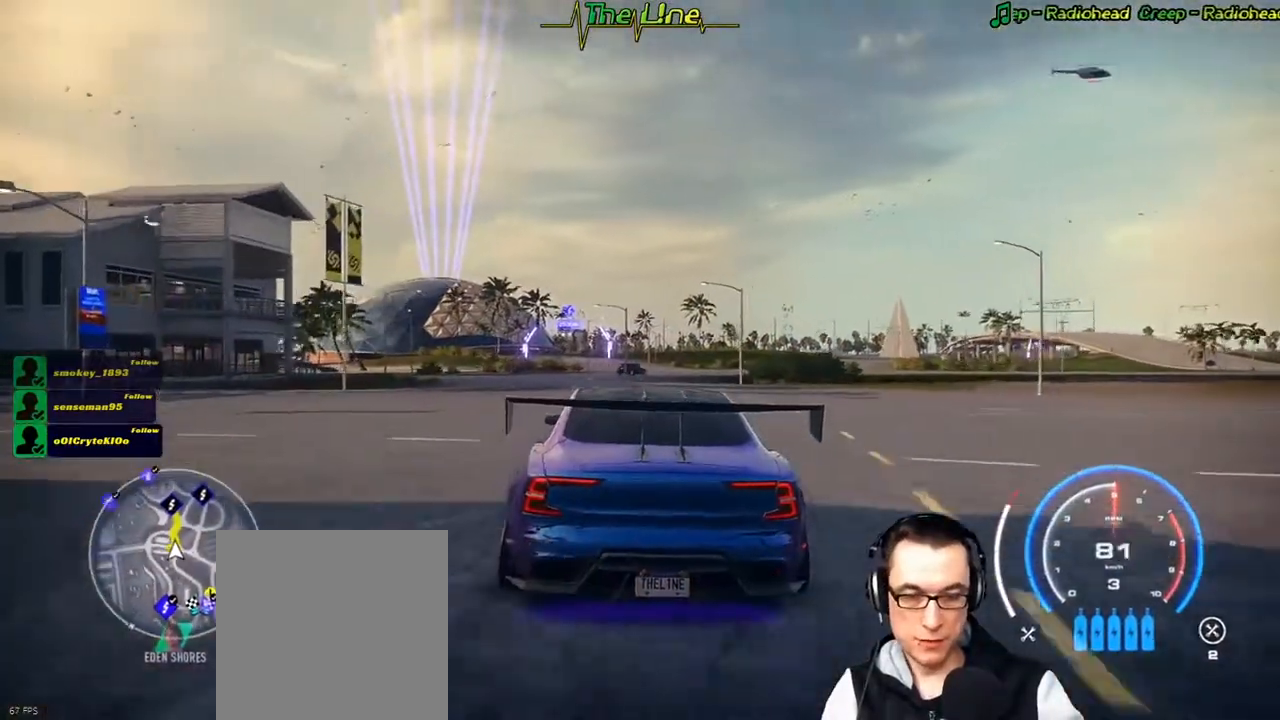
Gameplay with a controller (Xbox layout); each line is a JSON object with the inputs held at the frame after it. "button_events" lists button changes between this image and that frame as [ms after this image, input, new state], when the widget could be followed in between (sticks are given only as held states). Not read: A SHARE.
{"buttons": ["R2"], "left_stick": "center", "right_stick": "center", "button_events": []}
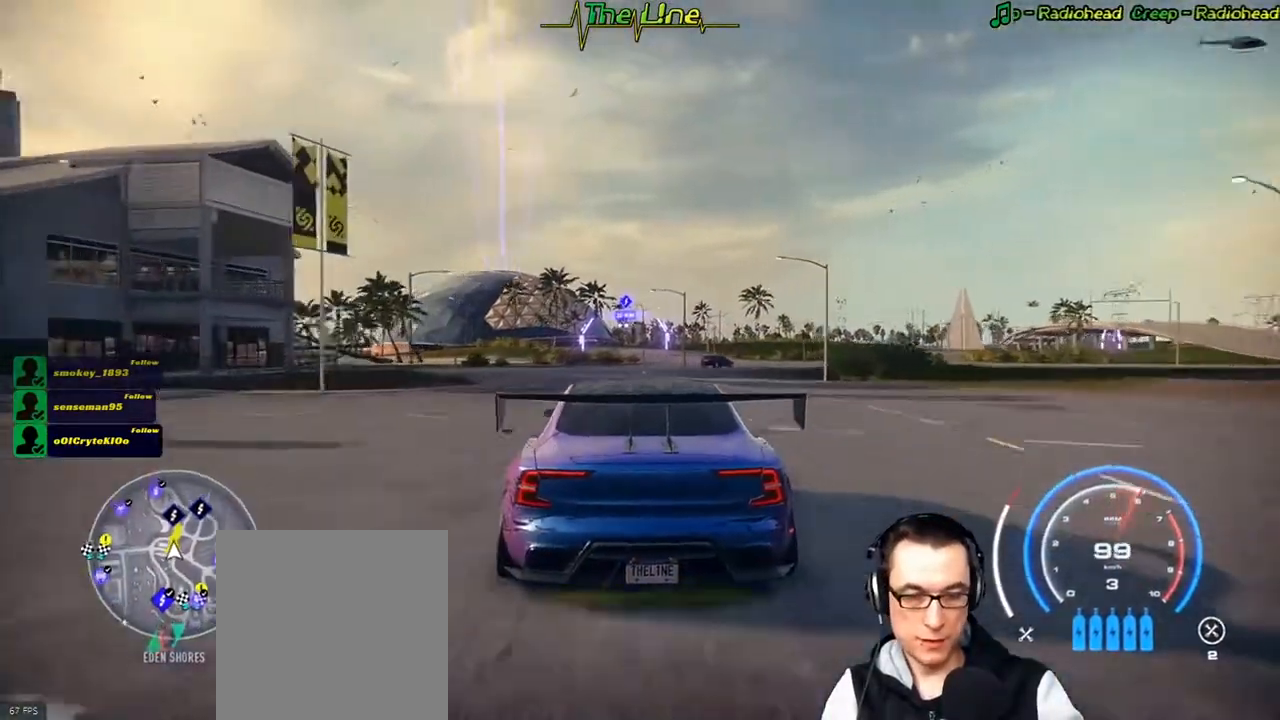
{"buttons": ["R2"], "left_stick": "right", "right_stick": "center", "button_events": []}
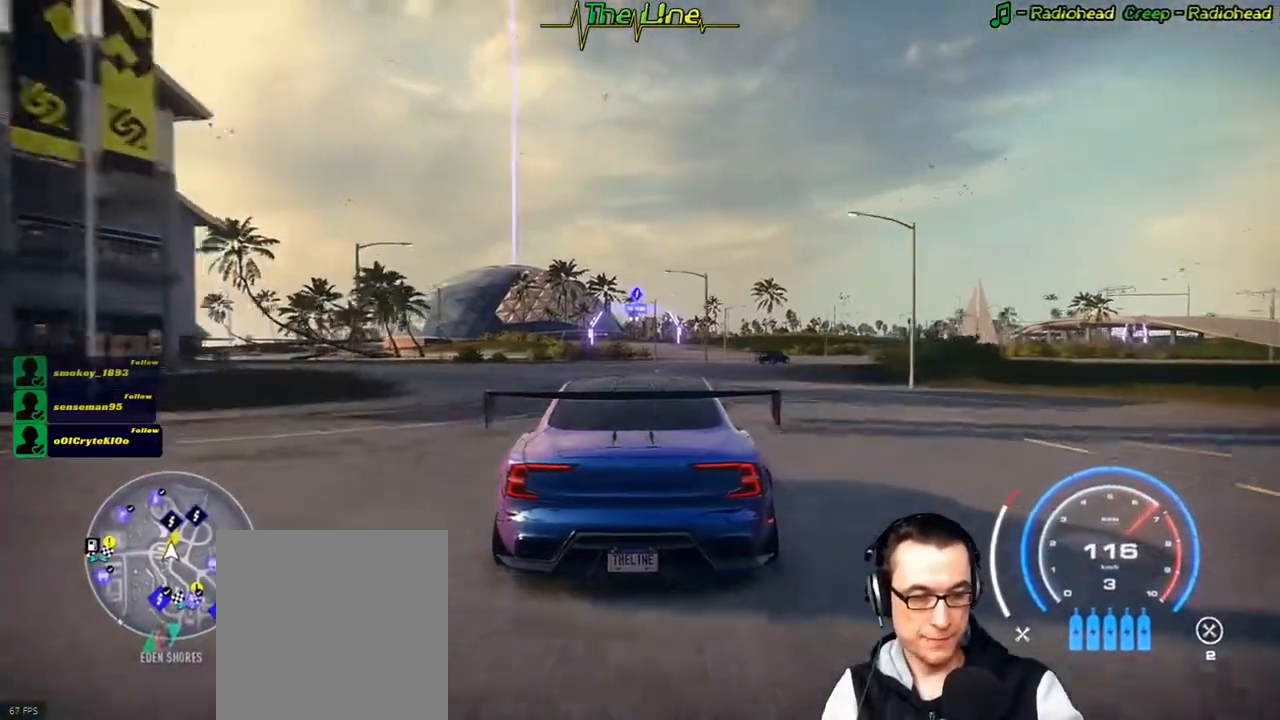
{"buttons": ["R2"], "left_stick": "center", "right_stick": "center", "button_events": []}
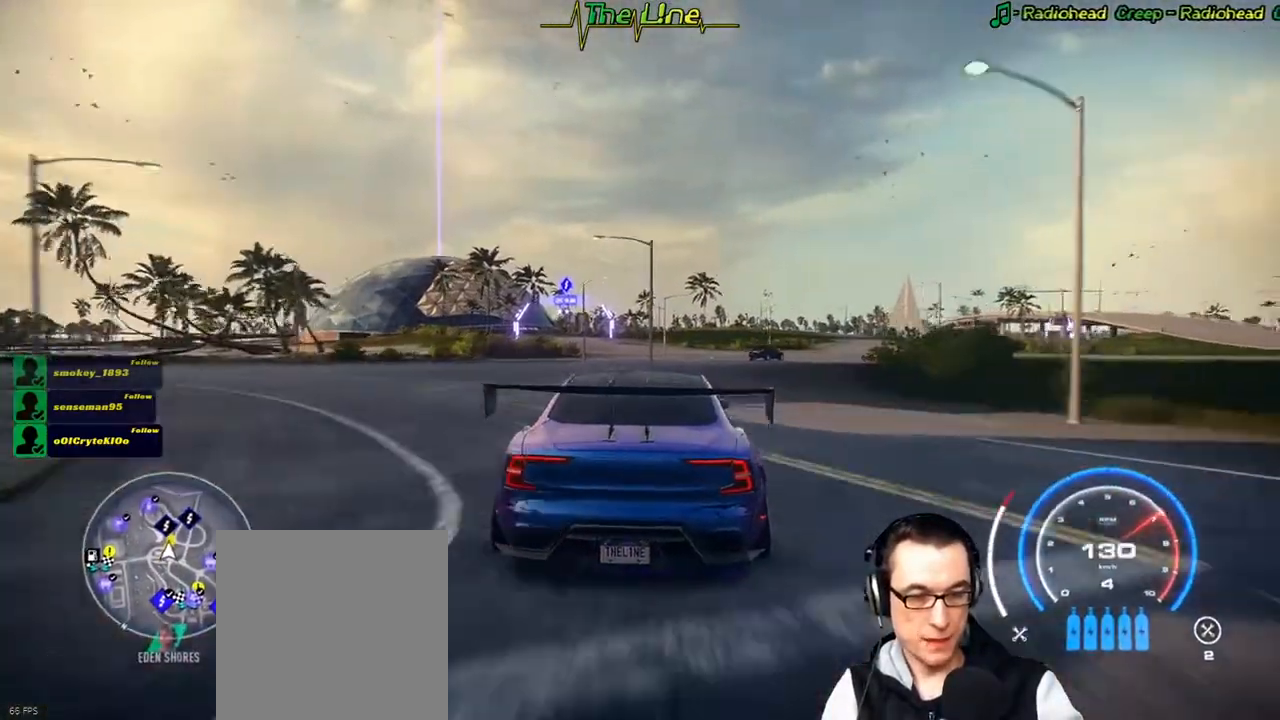
{"buttons": ["R2"], "left_stick": "right", "right_stick": "center", "button_events": []}
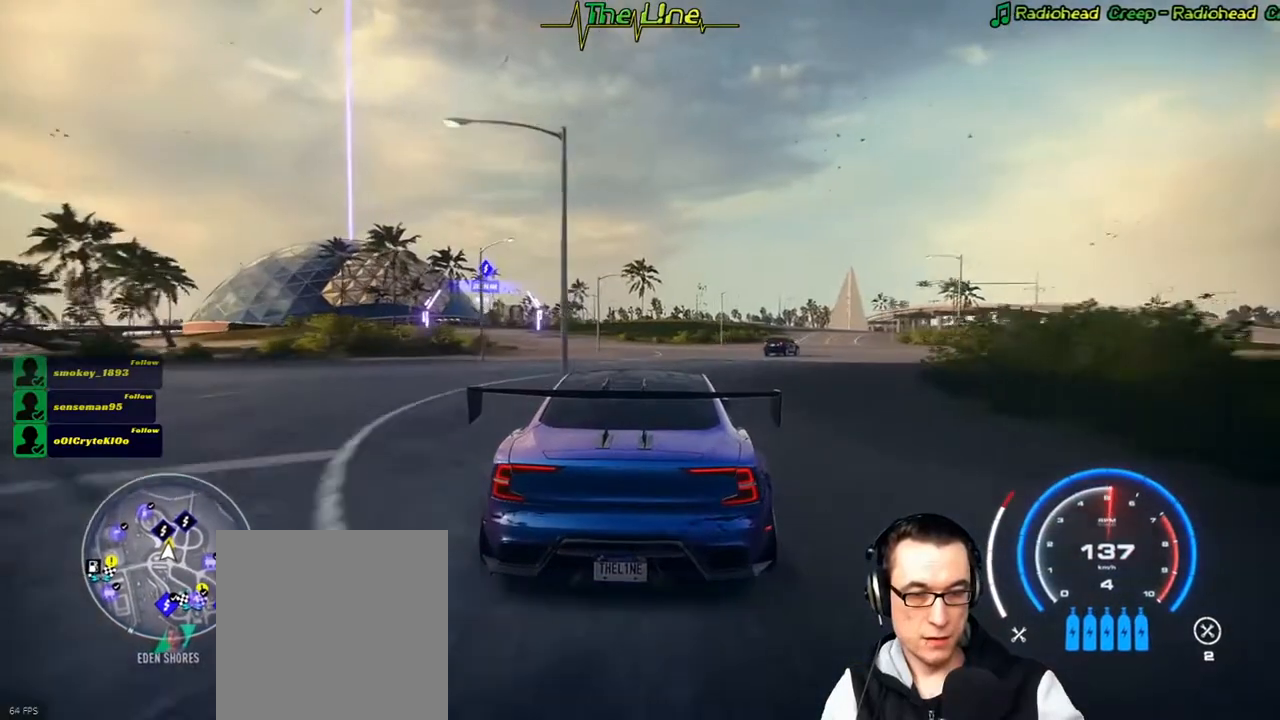
{"buttons": ["R2"], "left_stick": "center", "right_stick": "center", "button_events": []}
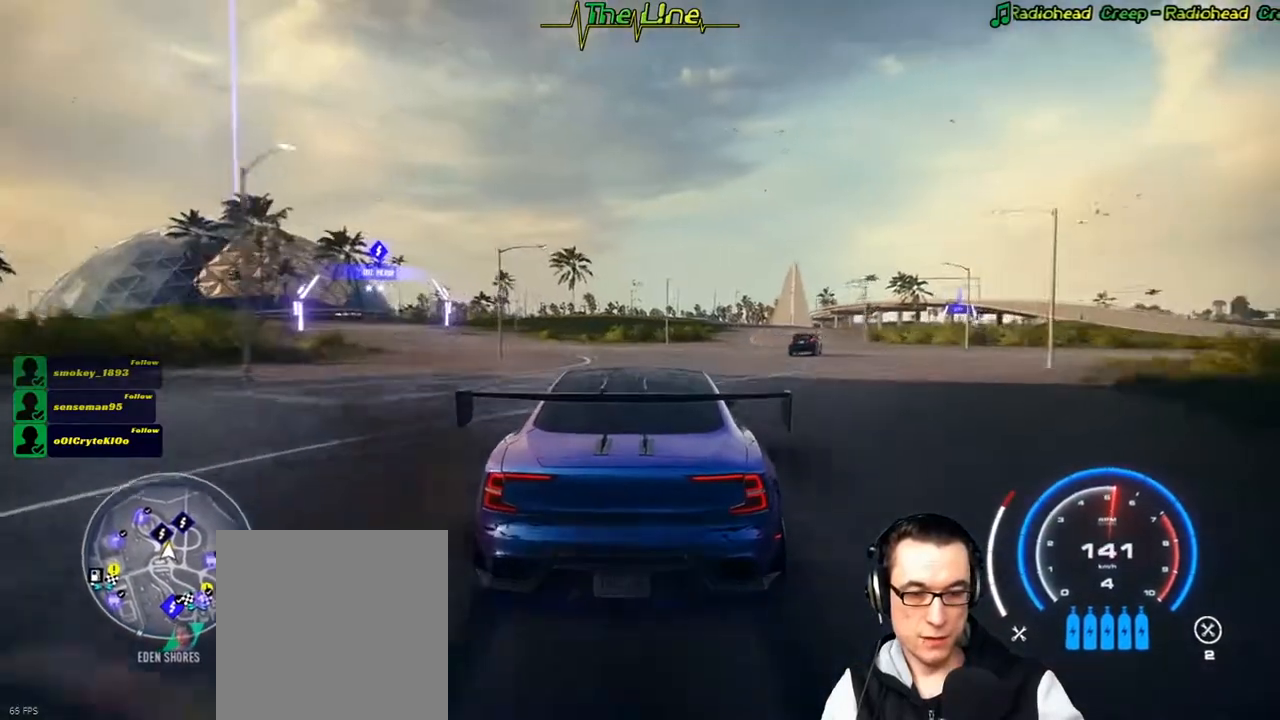
{"buttons": ["R2"], "left_stick": "center", "right_stick": "center", "button_events": []}
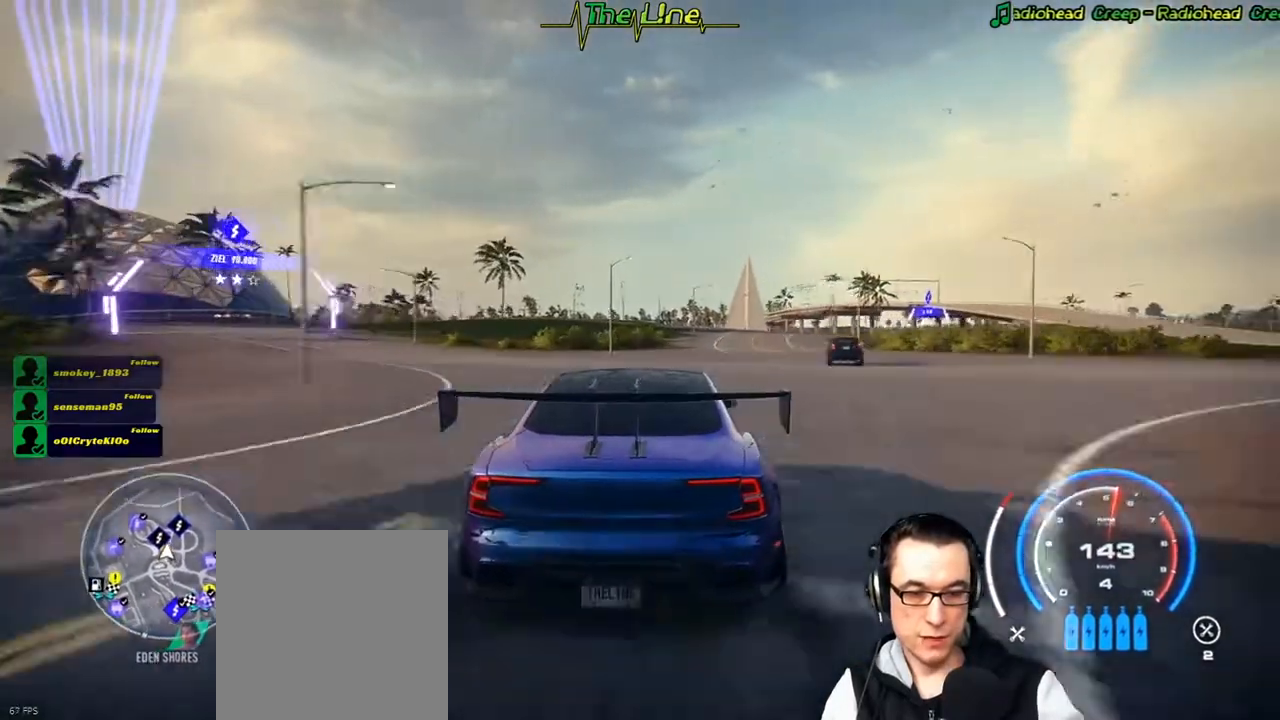
{"buttons": ["R2"], "left_stick": "center", "right_stick": "center", "button_events": []}
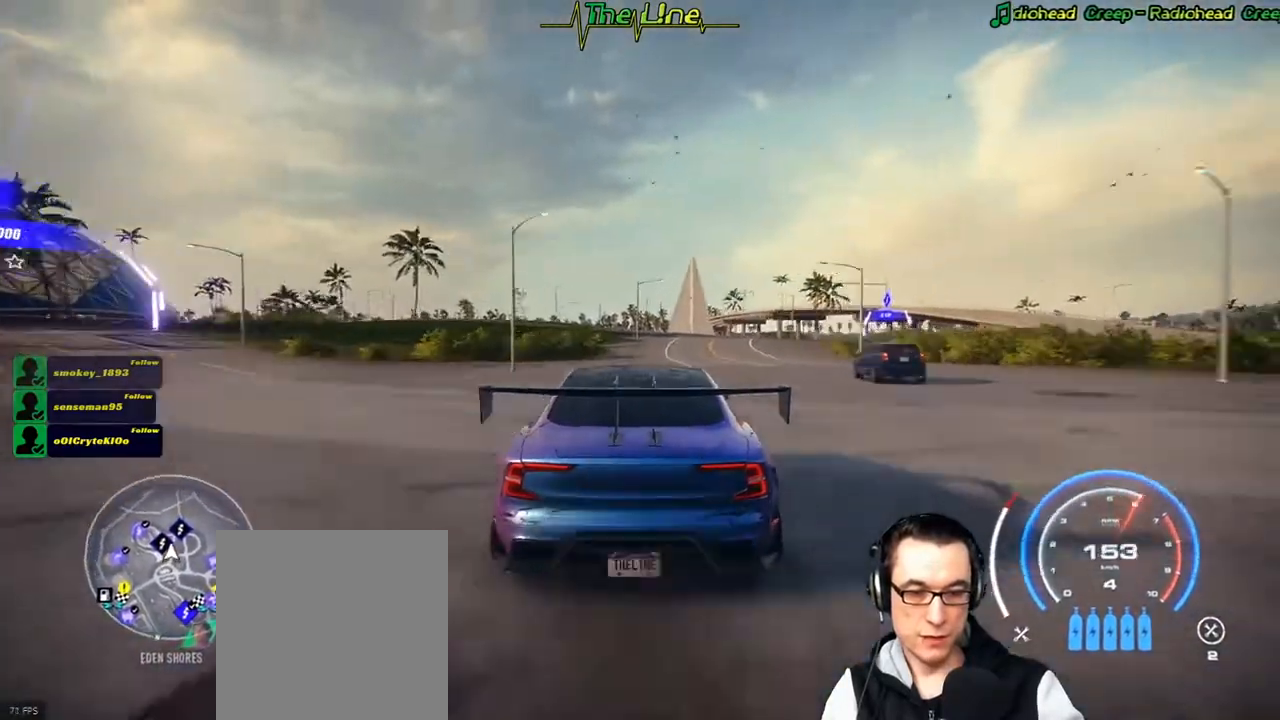
{"buttons": ["R2"], "left_stick": "right", "right_stick": "center", "button_events": []}
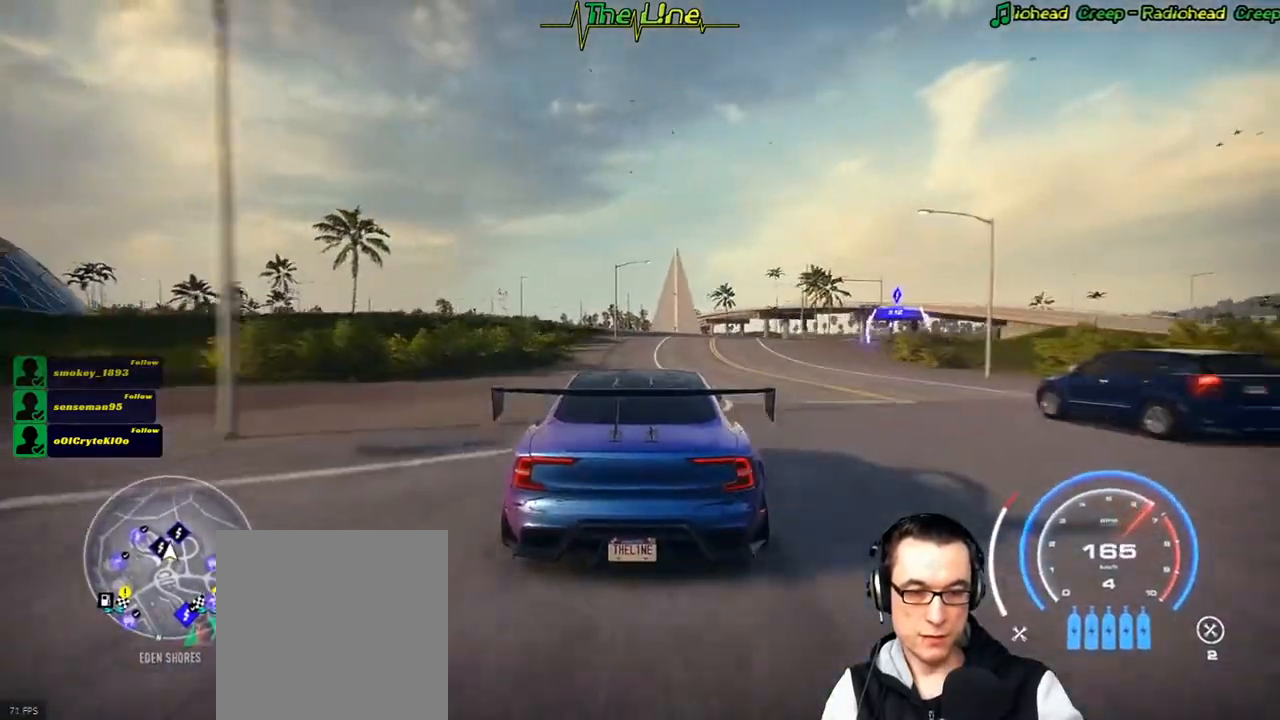
{"buttons": ["R2"], "left_stick": "right", "right_stick": "center", "button_events": []}
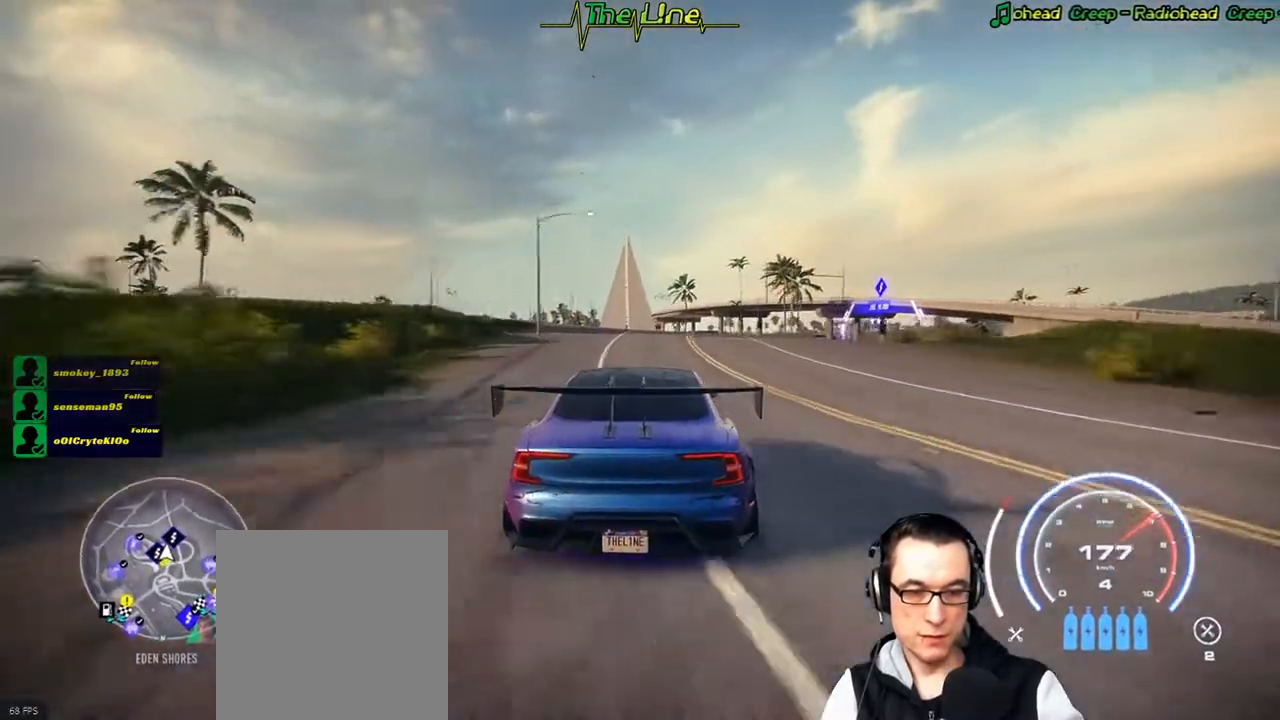
{"buttons": ["L2", "R2"], "left_stick": "right", "right_stick": "center", "button_events": [[367, "L2", "down"]]}
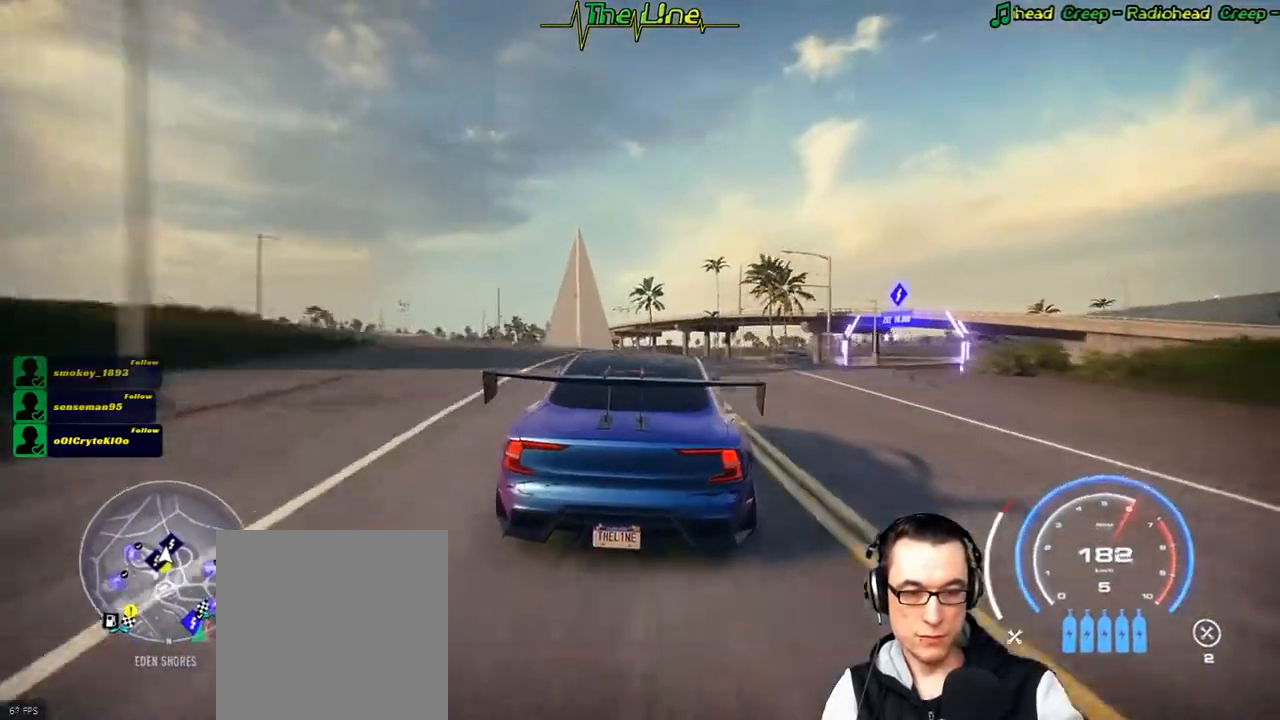
{"buttons": ["L2", "R2"], "left_stick": "right", "right_stick": "center", "button_events": []}
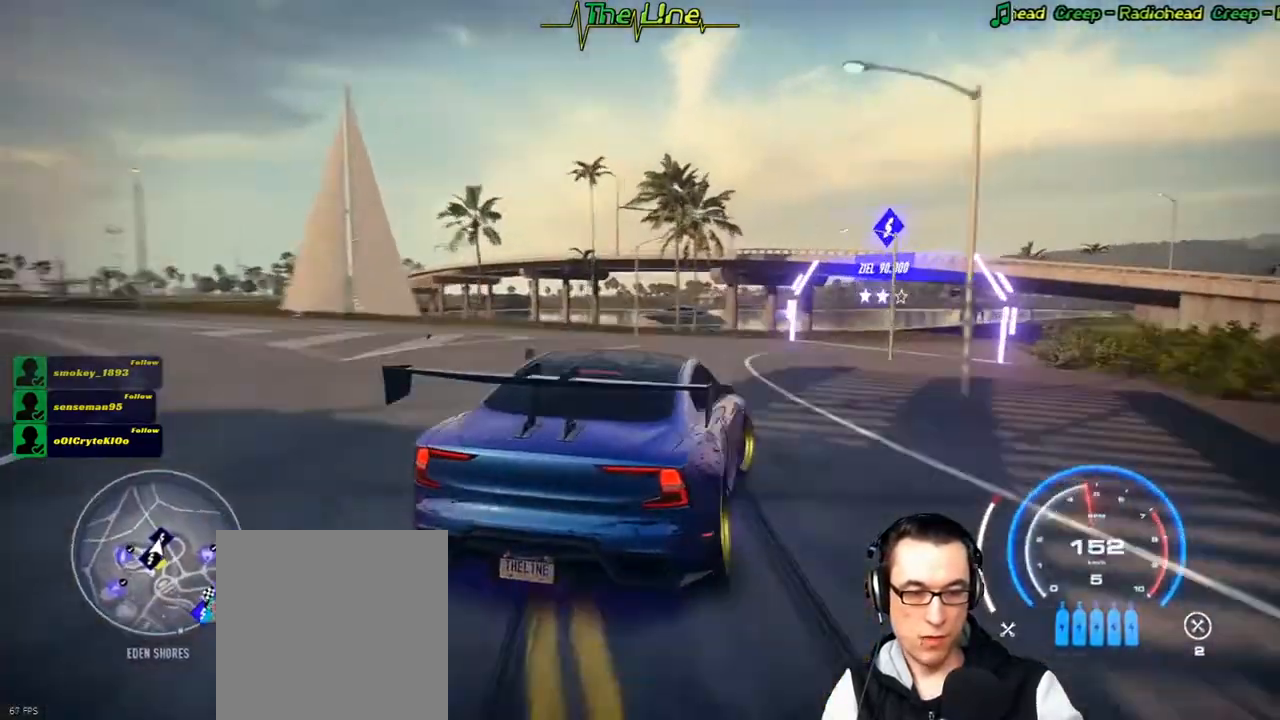
{"buttons": ["R2"], "left_stick": "center", "right_stick": "center", "button_events": [[100, "L2", "up"]]}
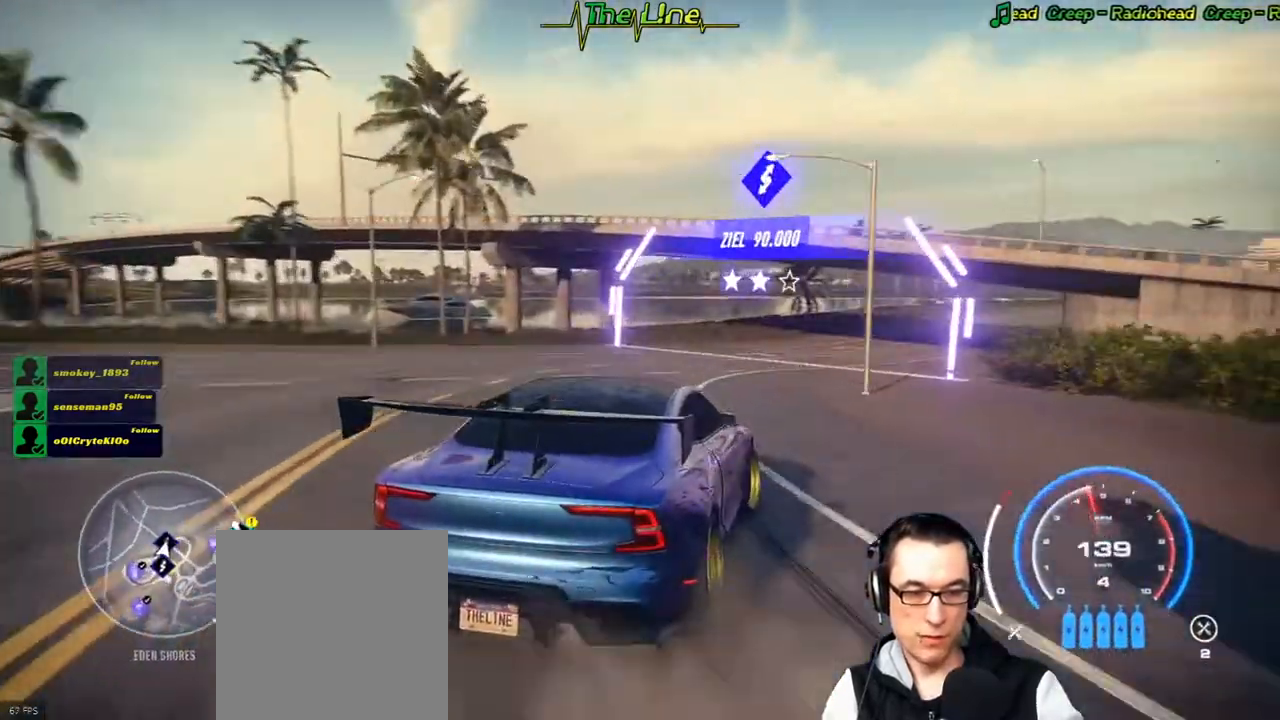
{"buttons": ["R2"], "left_stick": "right", "right_stick": "center", "button_events": []}
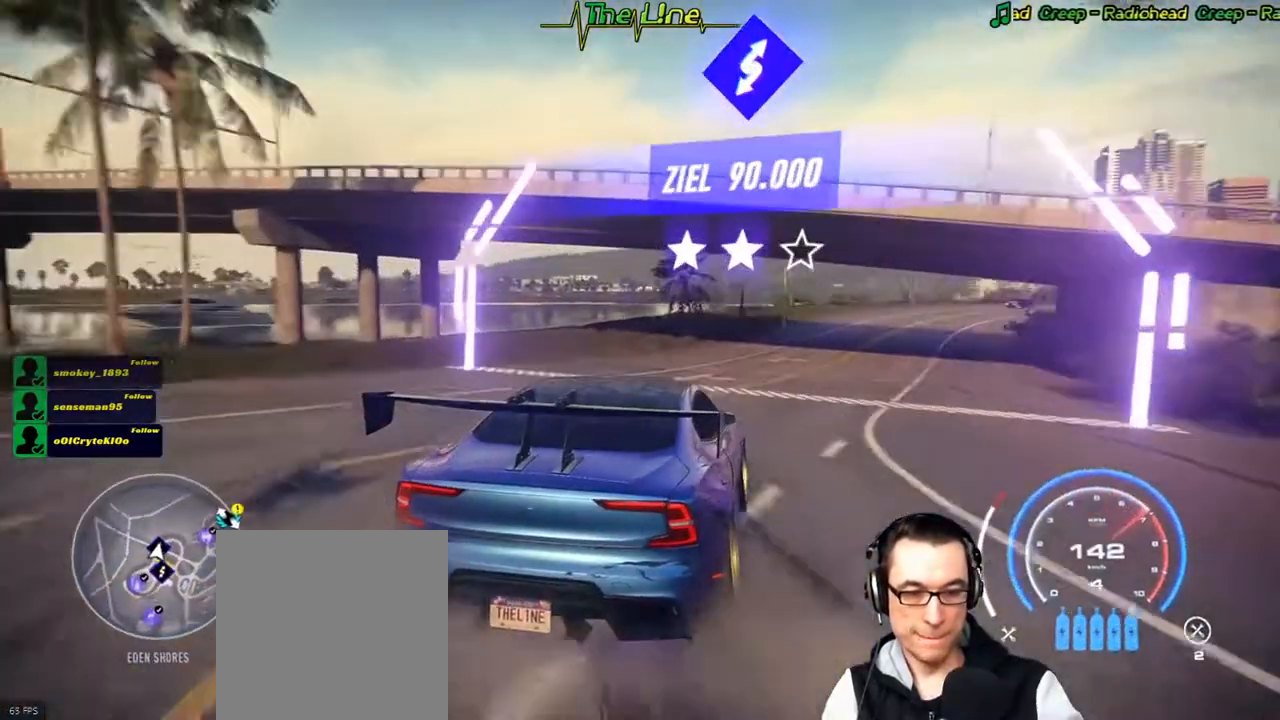
{"buttons": ["R2"], "left_stick": "right", "right_stick": "center", "button_events": []}
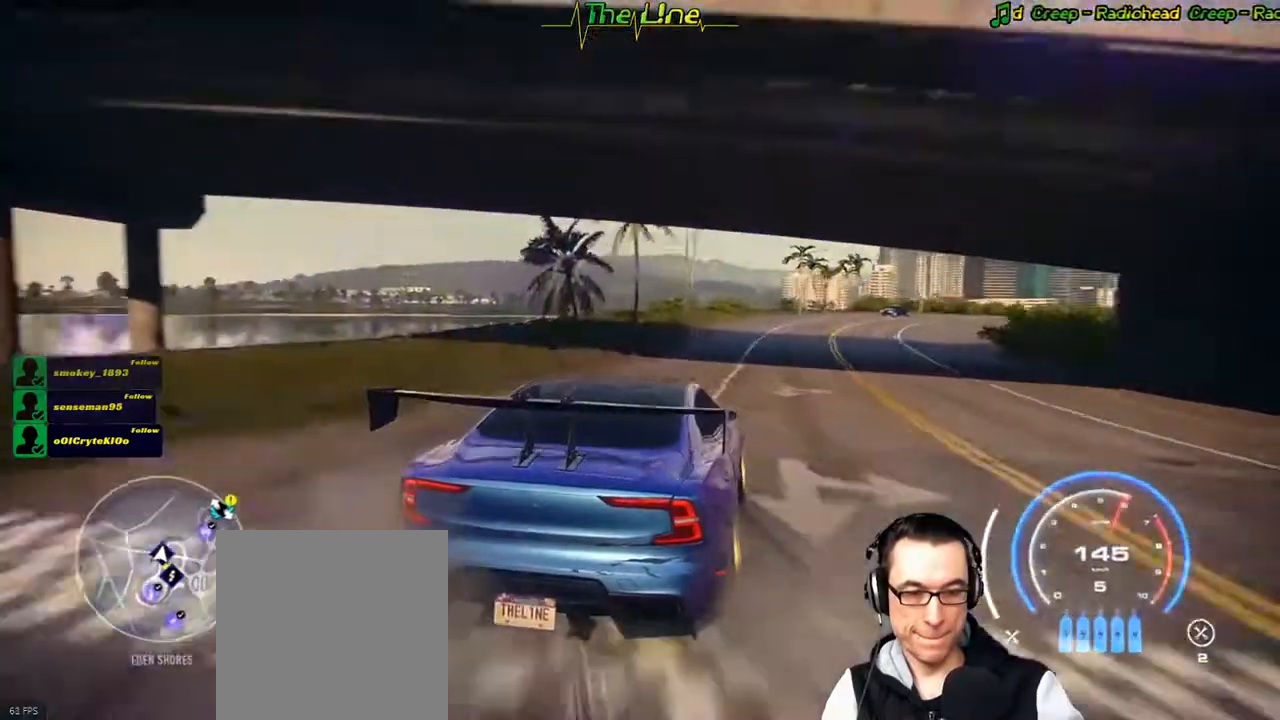
{"buttons": ["R2"], "left_stick": "up-left", "right_stick": "center", "button_events": []}
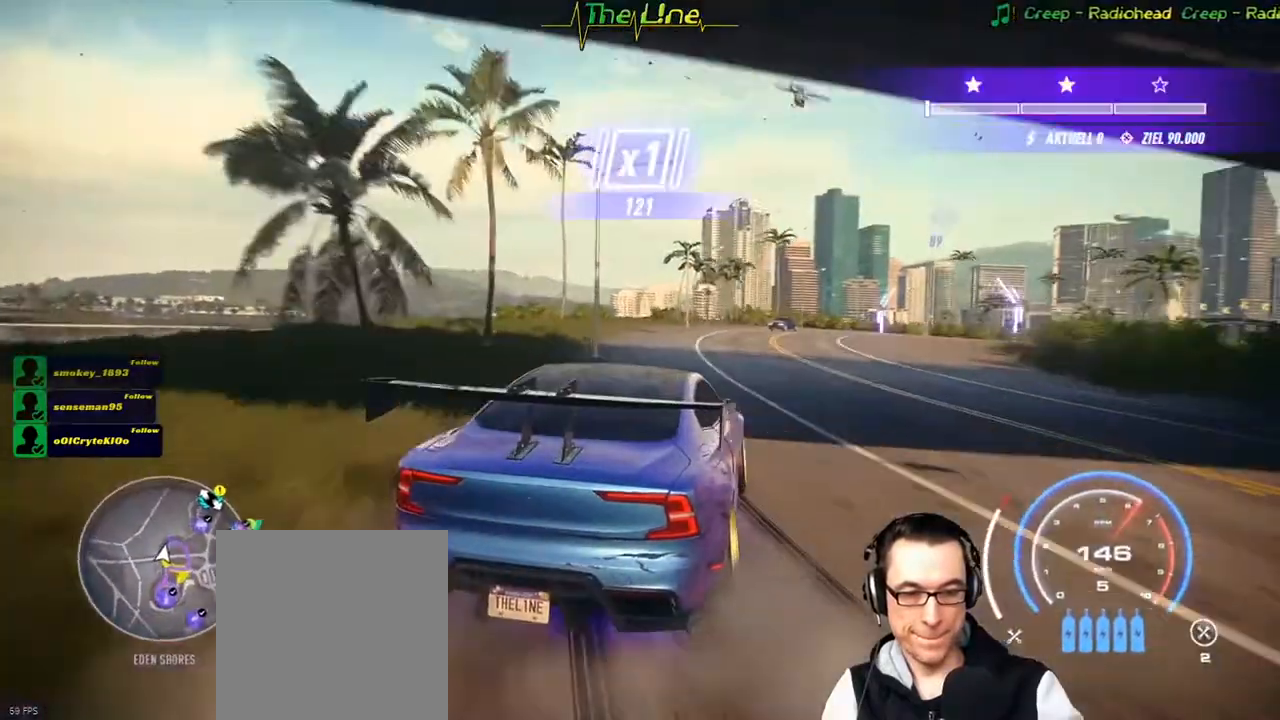
{"buttons": ["R2"], "left_stick": "right", "right_stick": "center", "button_events": []}